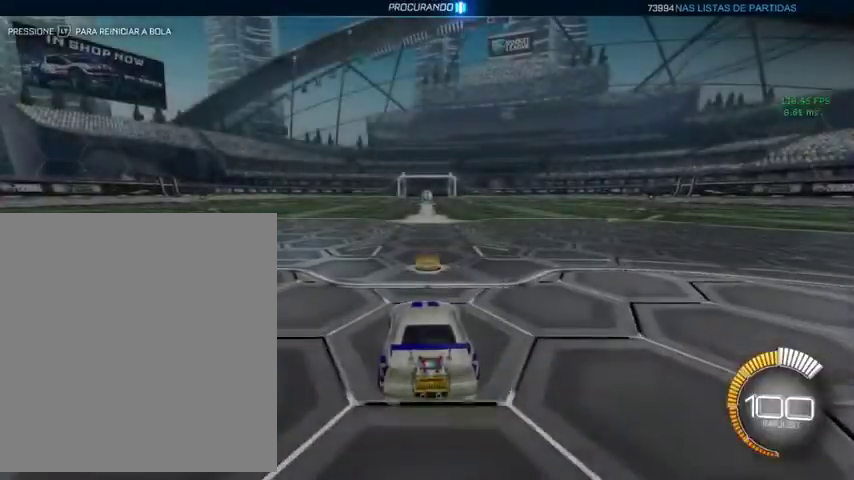
Gameplay with a controller (Xbox layout); each line is a JSON object with the inputs held at the frame after it. "events" lists button and stick changes between this image and that frame as [ms after this image, input, new state], when the widget could be followed in between.
{"buttons": ["B", "Y"], "left_stick": "up-left", "right_stick": "center", "events": [[33, "left_stick", "up-left"], [67, "B", "down"], [400, "Y", "down"]]}
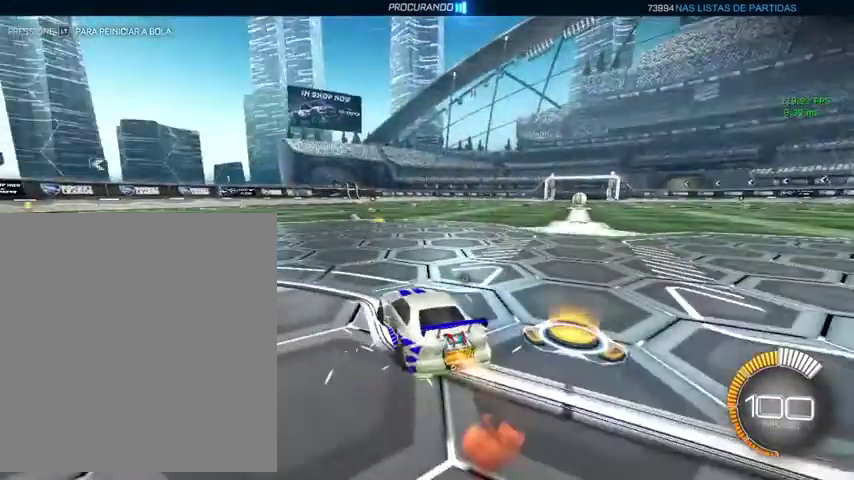
{"buttons": [], "left_stick": "center", "right_stick": "center", "events": [[67, "Y", "up"], [167, "left_stick", "up-right"], [233, "left_stick", "center"], [267, "B", "up"], [333, "DPAD_UP", "down"], [433, "DPAD_UP", "up"]]}
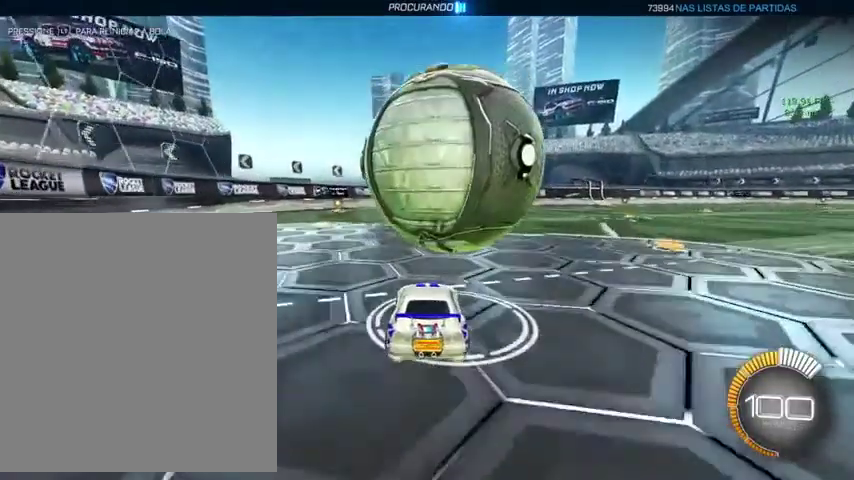
{"buttons": ["L3"], "left_stick": "up", "right_stick": "center", "events": [[100, "left_stick", "up-right"], [200, "L3", "down"], [200, "left_stick", "up"]]}
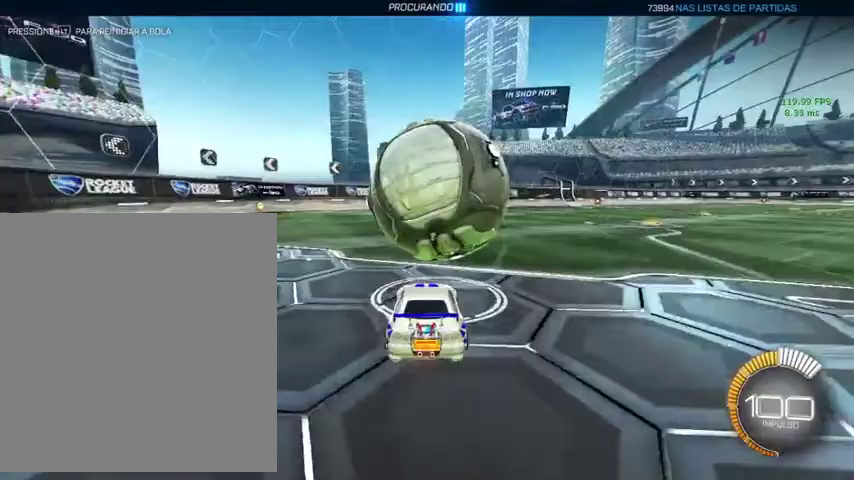
{"buttons": ["B"], "left_stick": "up", "right_stick": "center", "events": [[67, "B", "down"], [400, "L3", "up"]]}
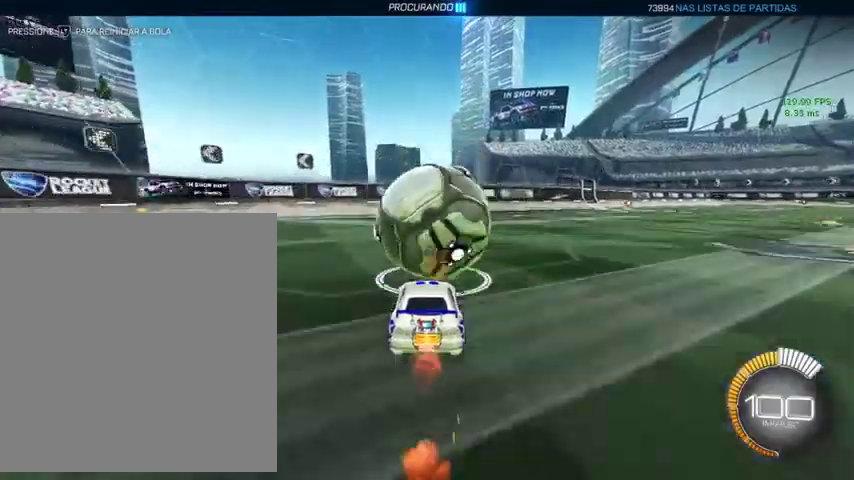
{"buttons": [], "left_stick": "up", "right_stick": "center", "events": [[267, "B", "up"]]}
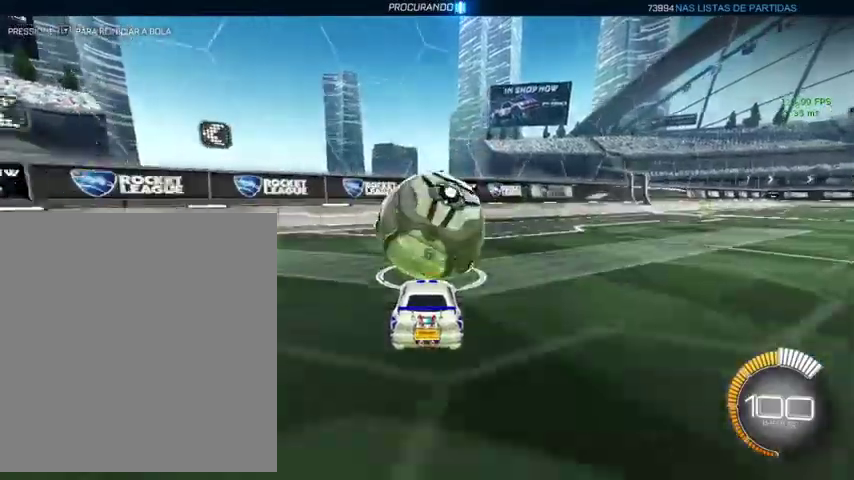
{"buttons": [], "left_stick": "up", "right_stick": "center", "events": [[67, "Y", "down"], [233, "Y", "up"]]}
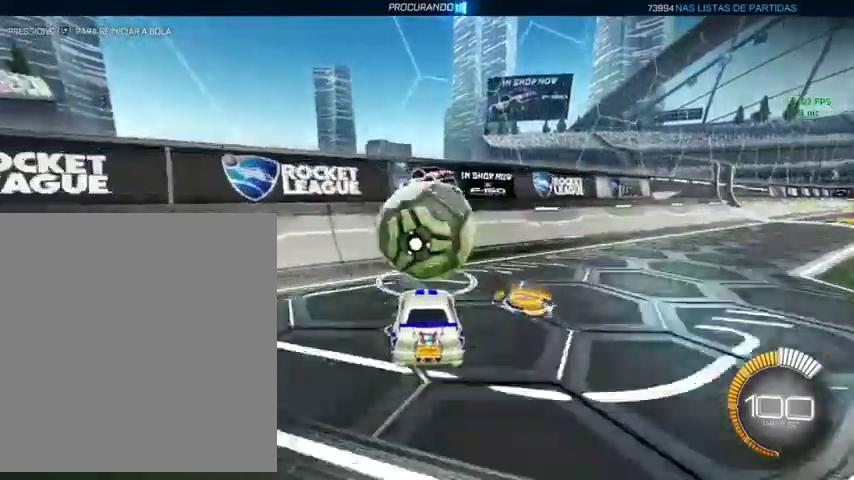
{"buttons": ["B"], "left_stick": "up", "right_stick": "center", "events": [[133, "B", "down"]]}
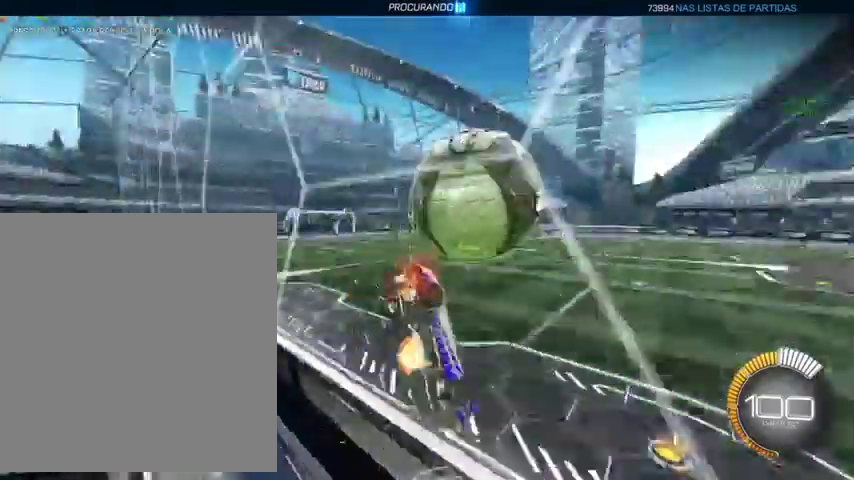
{"buttons": ["L1"], "left_stick": "up", "right_stick": "center", "events": [[33, "A", "down"], [100, "L1", "down"], [167, "left_stick", "center"], [200, "A", "up"], [300, "B", "up"], [433, "left_stick", "up"]]}
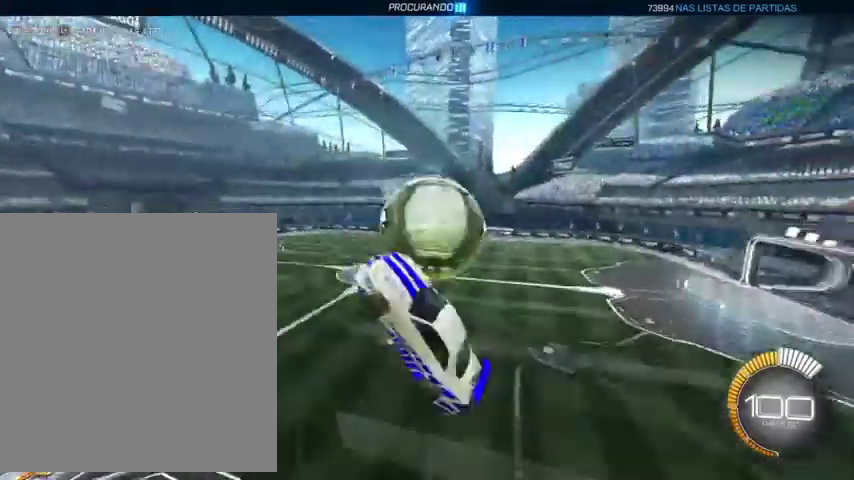
{"buttons": ["B", "L1"], "left_stick": "down-left", "right_stick": "center", "events": [[333, "left_stick", "up-left"], [367, "B", "down"], [500, "left_stick", "down-left"]]}
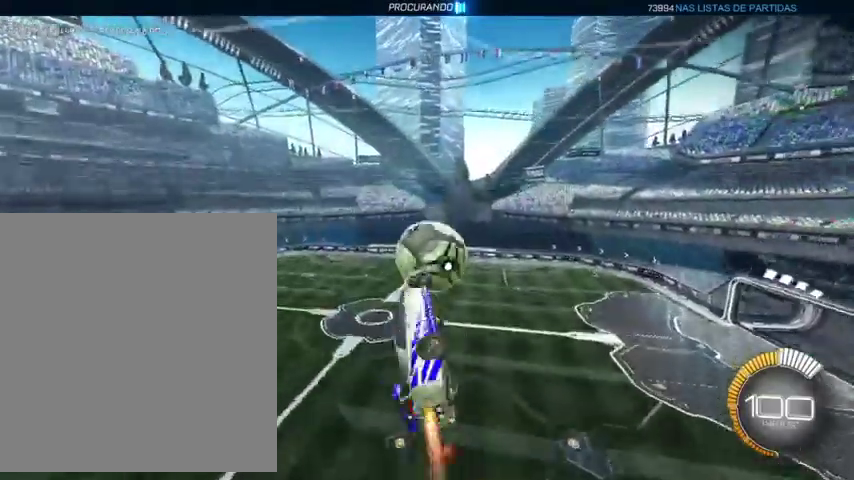
{"buttons": [], "left_stick": "center", "right_stick": "center", "events": [[167, "L1", "up"], [200, "left_stick", "down"], [267, "left_stick", "center"], [333, "B", "up"]]}
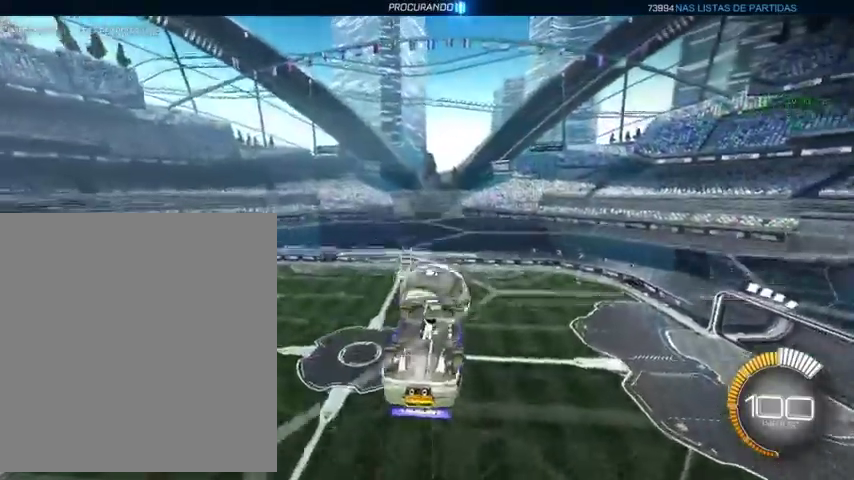
{"buttons": ["L1"], "left_stick": "down-right", "right_stick": "center"}
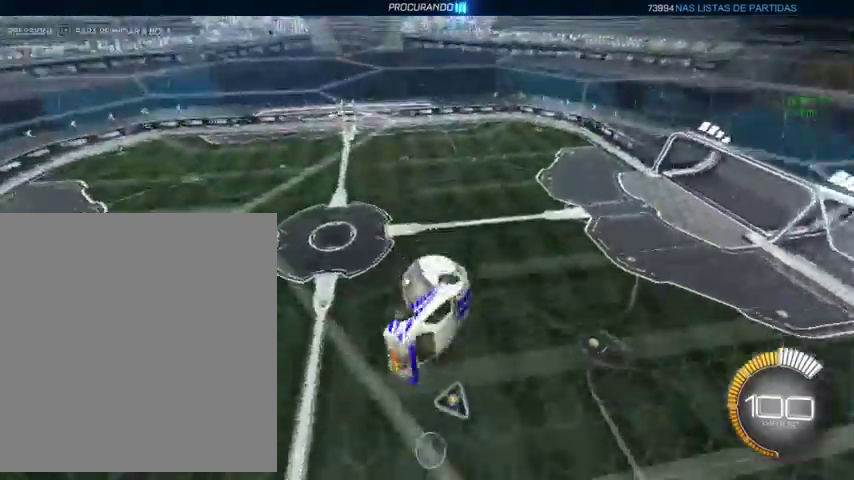
{"buttons": ["B", "L1"], "left_stick": "up-left", "right_stick": "center", "events": [[67, "left_stick", "right"], [300, "left_stick", "up"], [333, "B", "down"], [433, "left_stick", "up-left"]]}
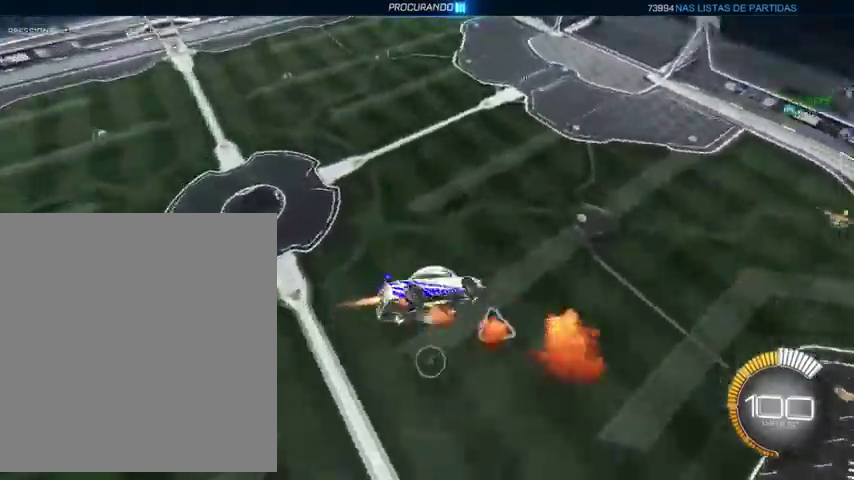
{"buttons": ["B"], "left_stick": "down-left", "right_stick": "center"}
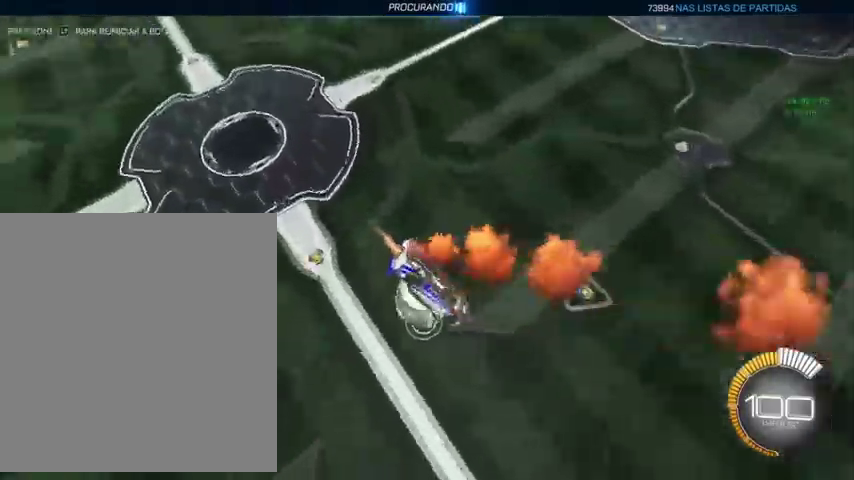
{"buttons": ["A", "B"], "left_stick": "up-right", "right_stick": "center", "events": [[33, "Y", "down"], [133, "Y", "up"], [333, "left_stick", "up"], [433, "A", "down"], [467, "left_stick", "up-right"]]}
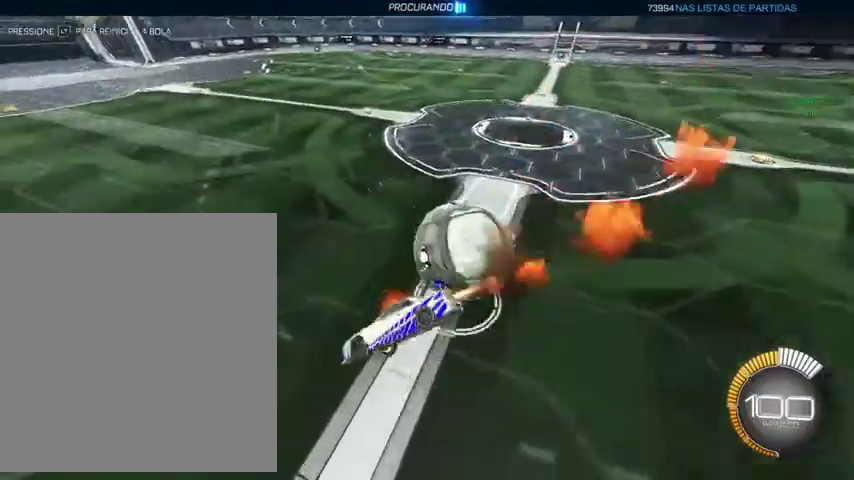
{"buttons": [], "left_stick": "up-right", "right_stick": "center", "events": [[100, "A", "up"], [467, "B", "up"]]}
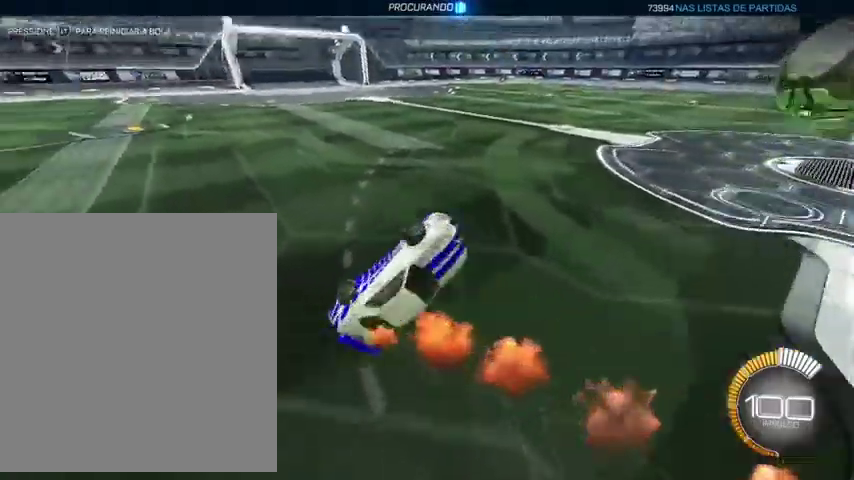
{"buttons": [], "left_stick": "up-right", "right_stick": "center", "events": [[100, "L1", "down"], [100, "Y", "down"], [200, "left_stick", "down-left"], [233, "Y", "up"], [333, "L1", "up"], [367, "left_stick", "center"], [500, "left_stick", "up-right"]]}
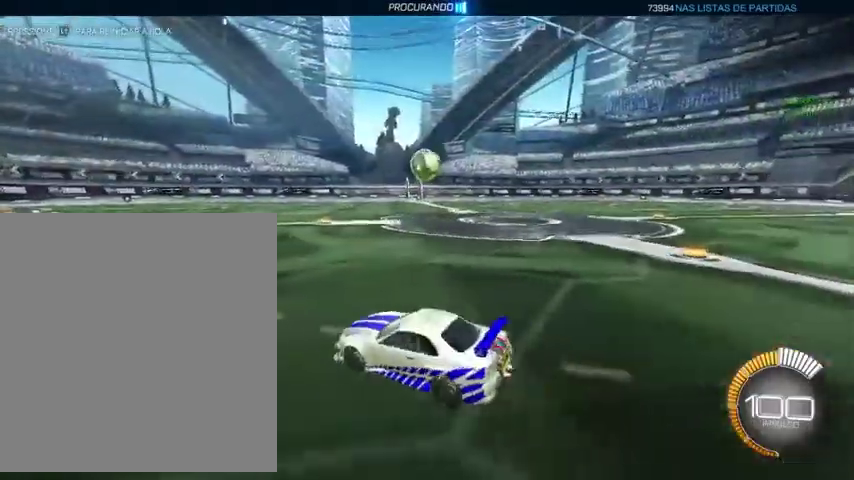
{"buttons": ["A", "B"], "left_stick": "center", "right_stick": "center", "events": [[67, "B", "down"], [367, "left_stick", "up"], [467, "A", "down"], [500, "left_stick", "center"]]}
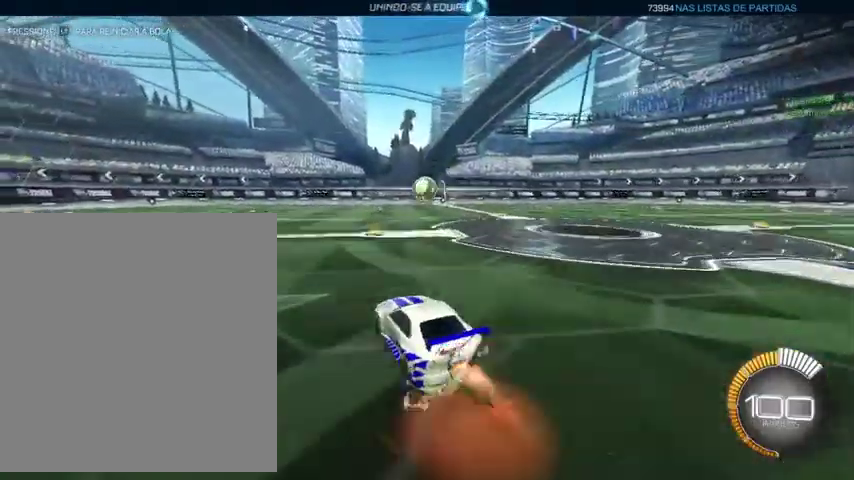
{"buttons": ["B", "L1"], "left_stick": "up-right", "right_stick": "center", "events": [[33, "A", "up"], [133, "A", "down"], [200, "left_stick", "right"], [233, "L1", "down"], [267, "A", "up"], [467, "left_stick", "up-right"]]}
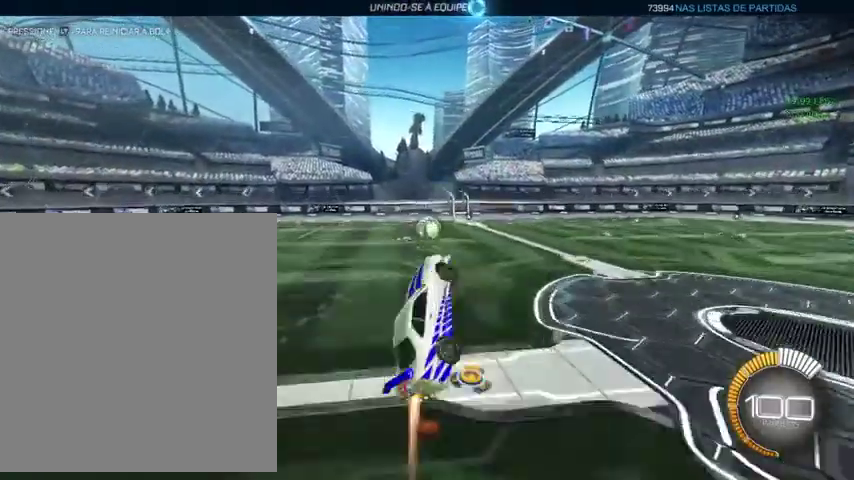
{"buttons": ["L1"], "left_stick": "center", "right_stick": "center", "events": [[100, "left_stick", "up-left"], [200, "left_stick", "left"], [333, "left_stick", "center"], [467, "B", "up"]]}
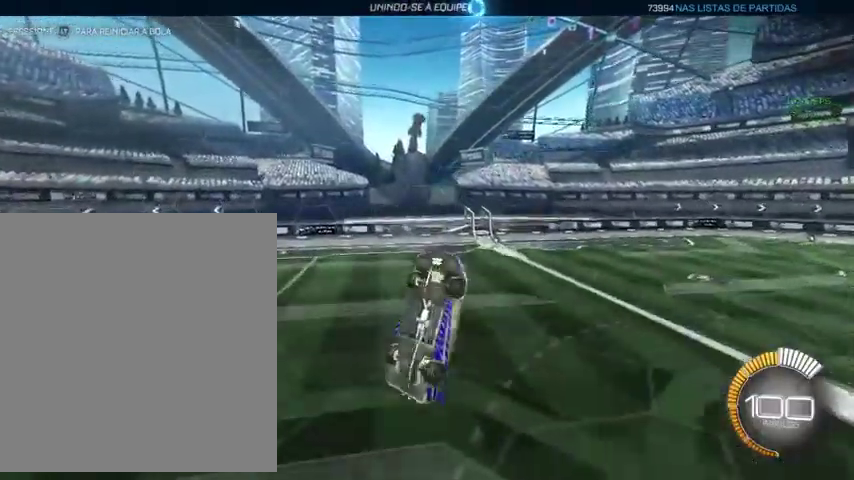
{"buttons": ["L1"], "left_stick": "down", "right_stick": "center", "events": [[33, "left_stick", "down"]]}
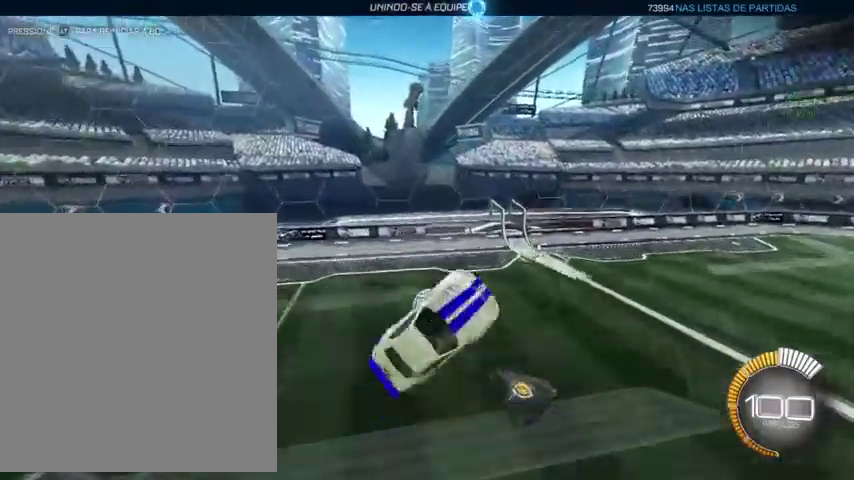
{"buttons": ["B", "L3"], "left_stick": "up-left", "right_stick": "center", "events": [[100, "L1", "up"], [100, "left_stick", "center"], [167, "L2", "down"], [267, "Y", "down"], [300, "B", "down"], [300, "L2", "up"], [300, "left_stick", "up-left"], [367, "L3", "down"], [400, "Y", "up"]]}